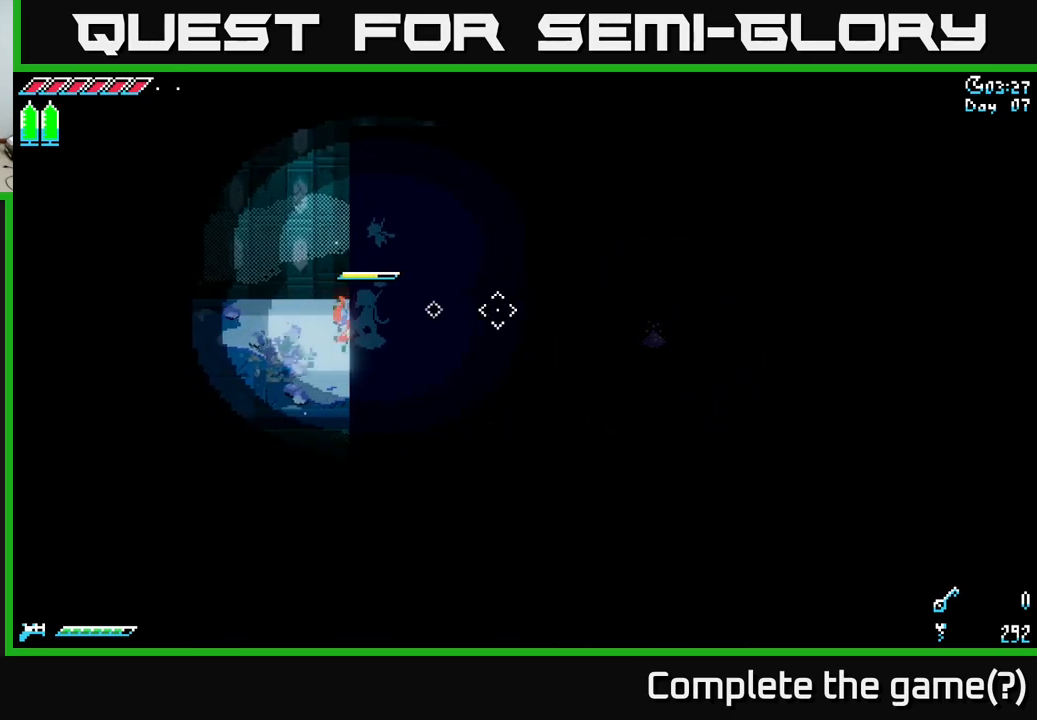
Gameplay with a controller (Xbox layout); each line is a JSON object with the inputs held at the frame after it. "events" lists button and stick changes between this image and that frame as [ms after this image, input, new state], when the widget could be followed in between.
{"buttons": [], "left_stick": "center", "right_stick": "right", "events": []}
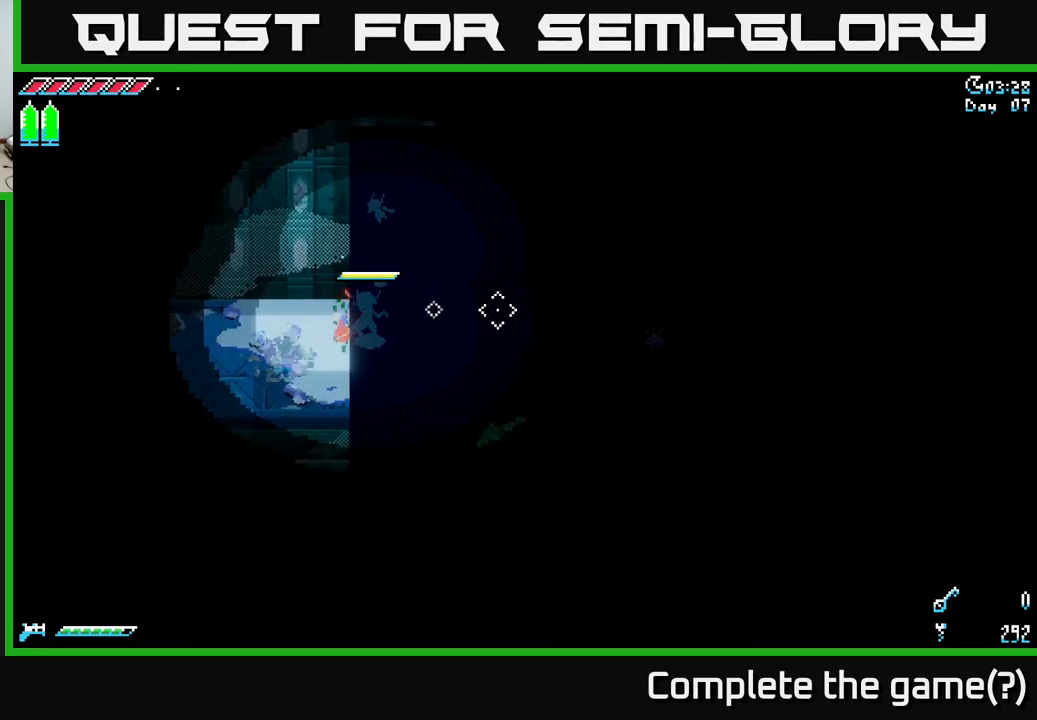
{"buttons": [], "left_stick": "center", "right_stick": "center", "events": [[250, "right_stick", "center"], [283, "SELECT", "down"], [450, "SELECT", "up"]]}
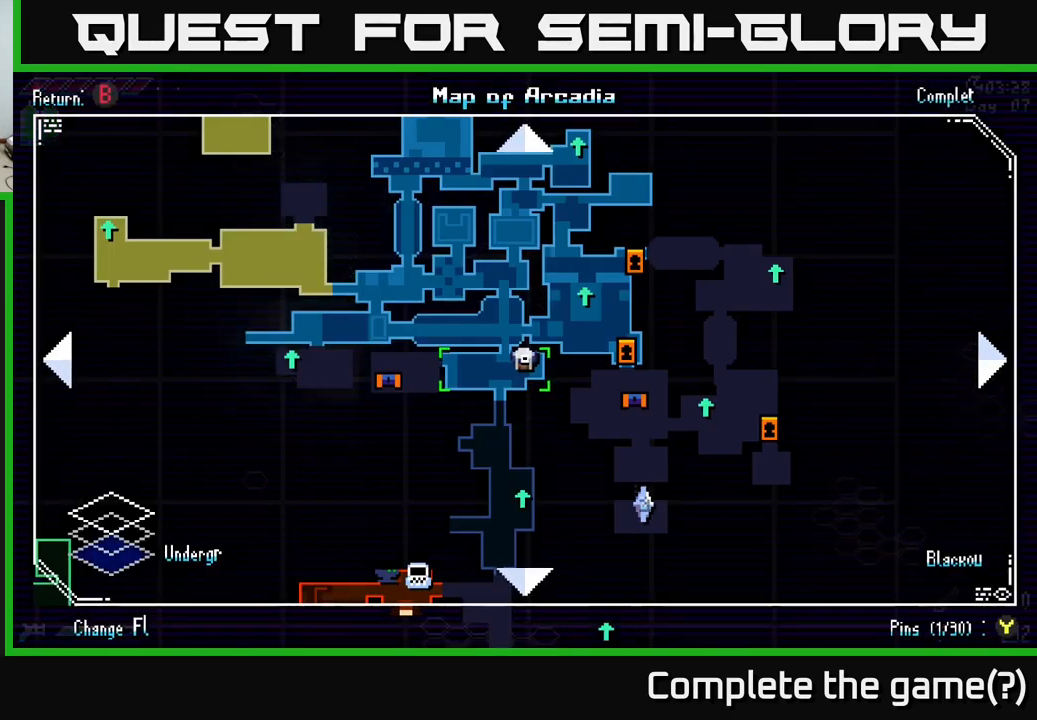
{"buttons": [], "left_stick": "up-left", "right_stick": "center", "events": [[417, "left_stick", "up-left"]]}
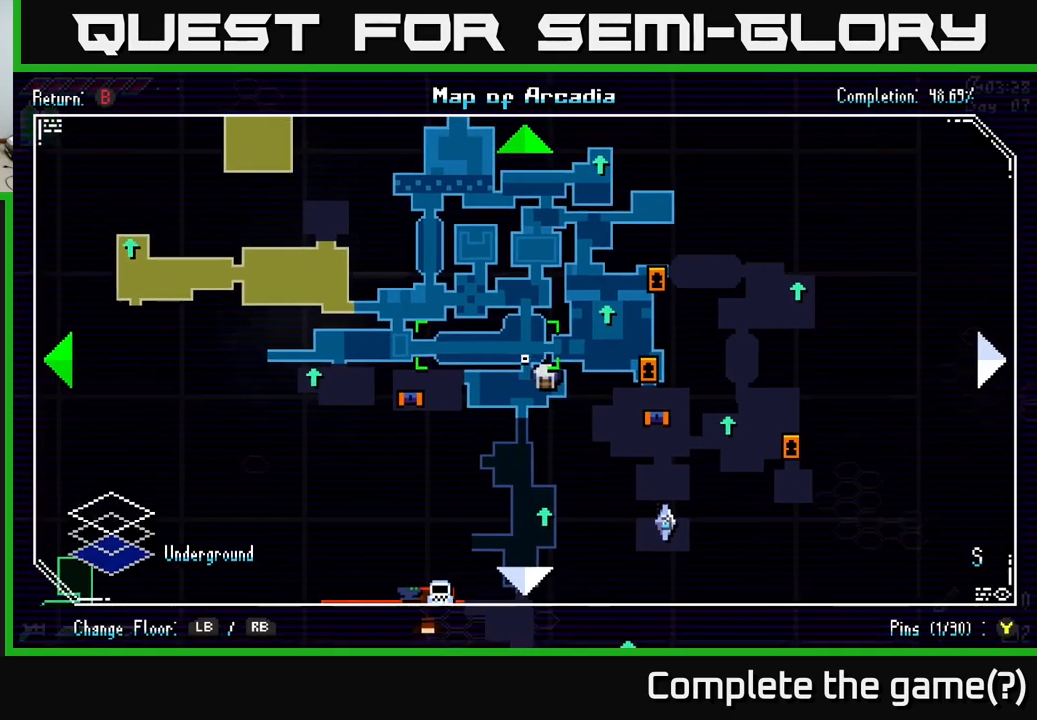
{"buttons": [], "left_stick": "center", "right_stick": "center", "events": [[83, "left_stick", "center"]]}
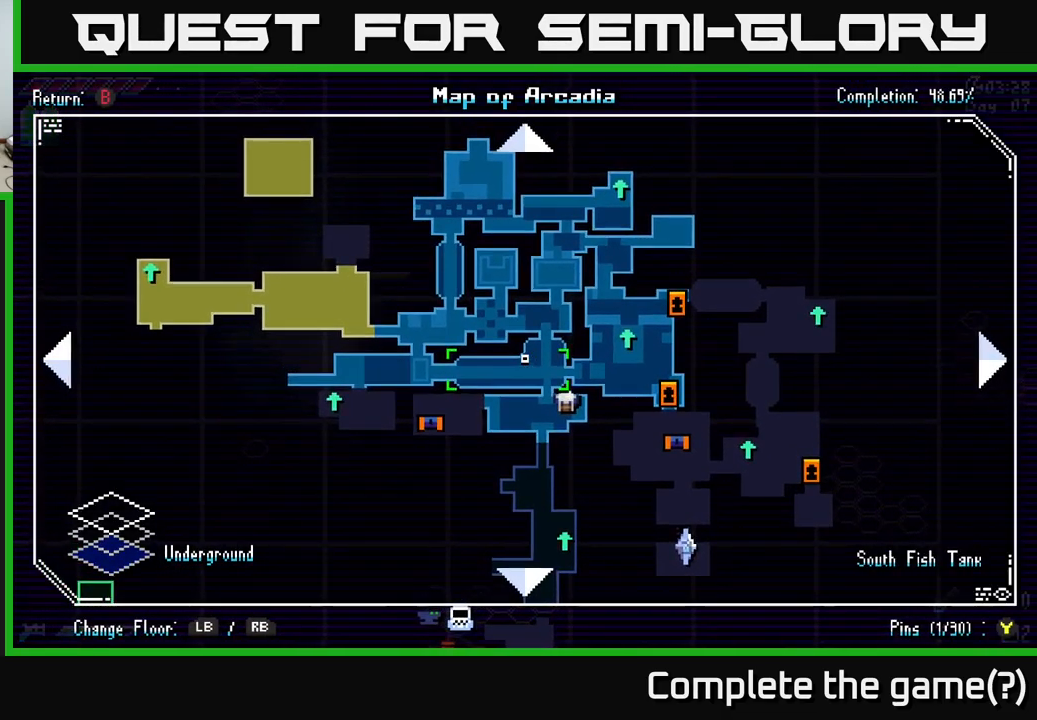
{"buttons": [], "left_stick": "center", "right_stick": "center", "events": []}
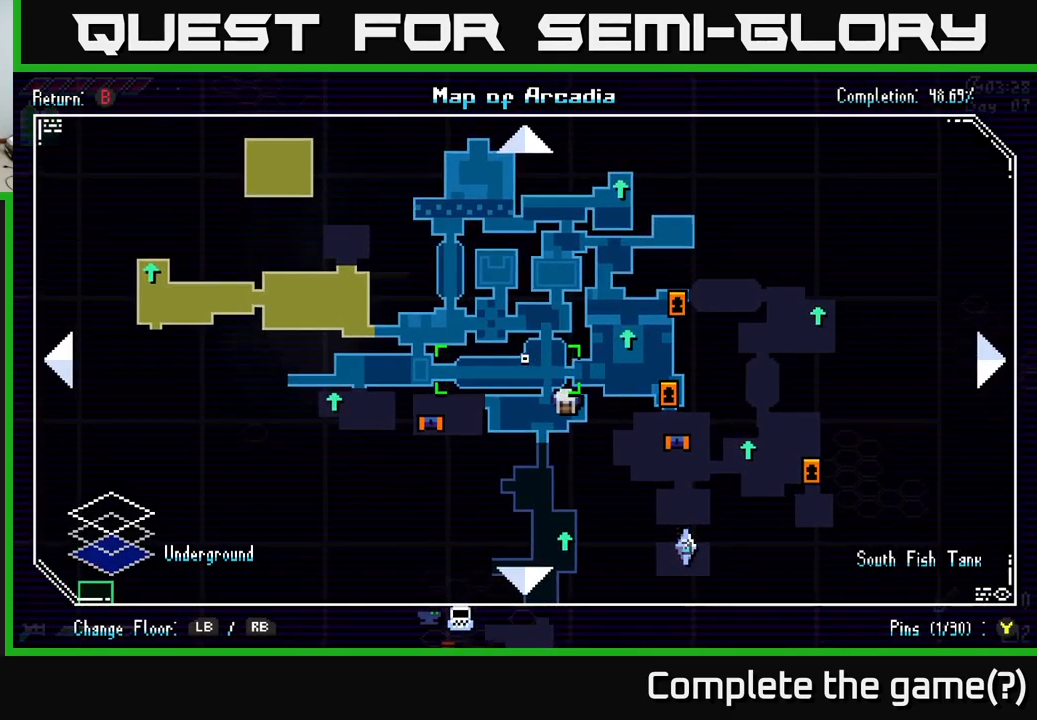
{"buttons": [], "left_stick": "center", "right_stick": "center", "events": [[367, "SELECT", "down"], [467, "SELECT", "up"]]}
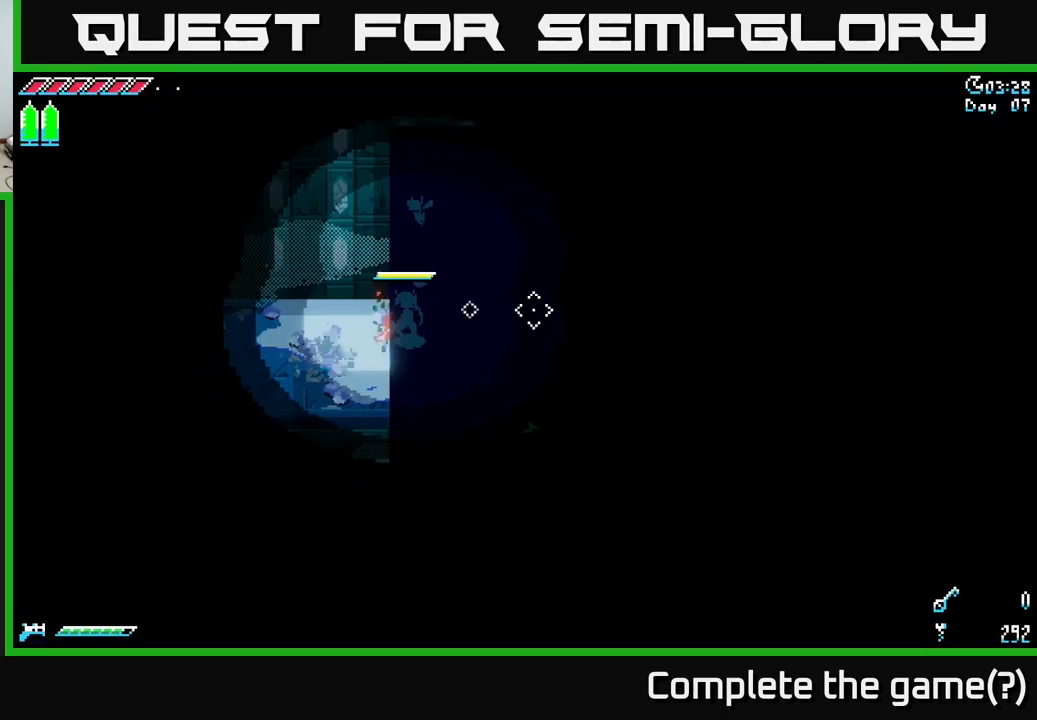
{"buttons": [], "left_stick": "down-left", "right_stick": "down-right", "events": [[150, "left_stick", "left"], [150, "right_stick", "right"], [217, "right_stick", "down-right"], [384, "left_stick", "down-left"]]}
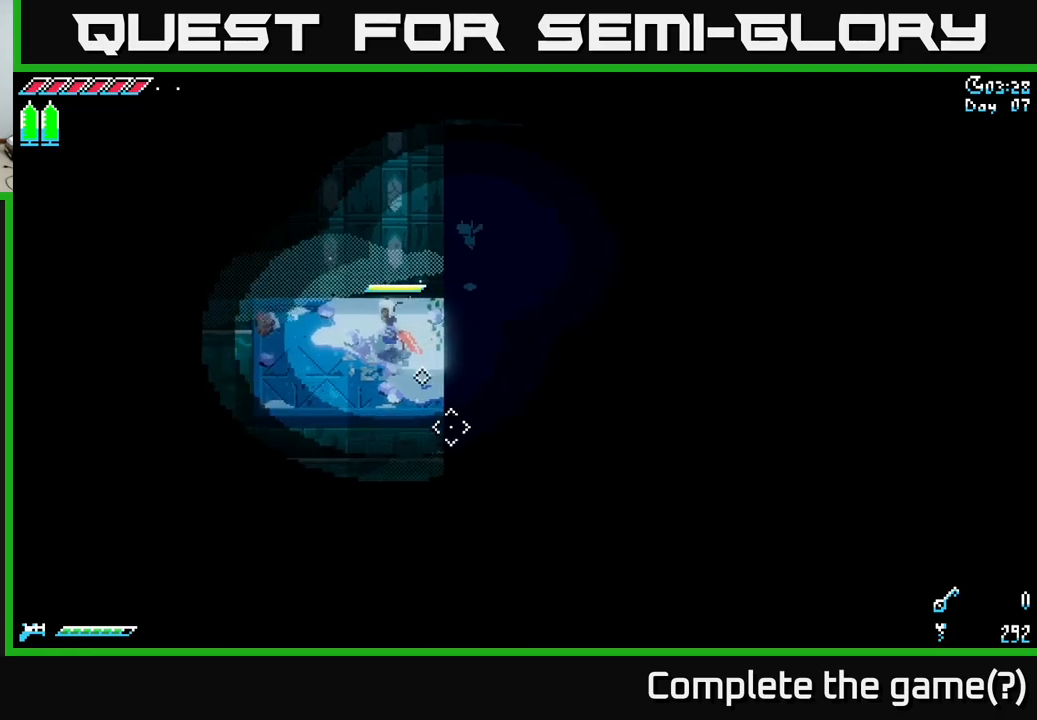
{"buttons": [], "left_stick": "center", "right_stick": "down", "events": [[17, "right_stick", "down"], [267, "left_stick", "center"]]}
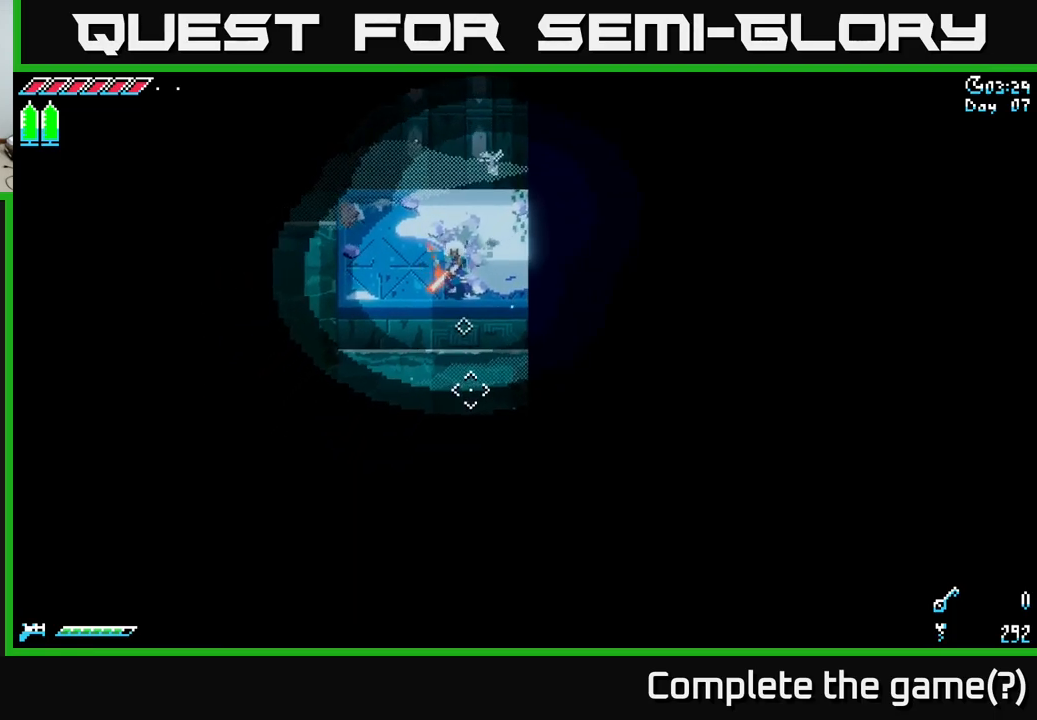
{"buttons": [], "left_stick": "up-left", "right_stick": "left", "events": [[384, "left_stick", "up-left"], [400, "right_stick", "center"], [450, "right_stick", "left"]]}
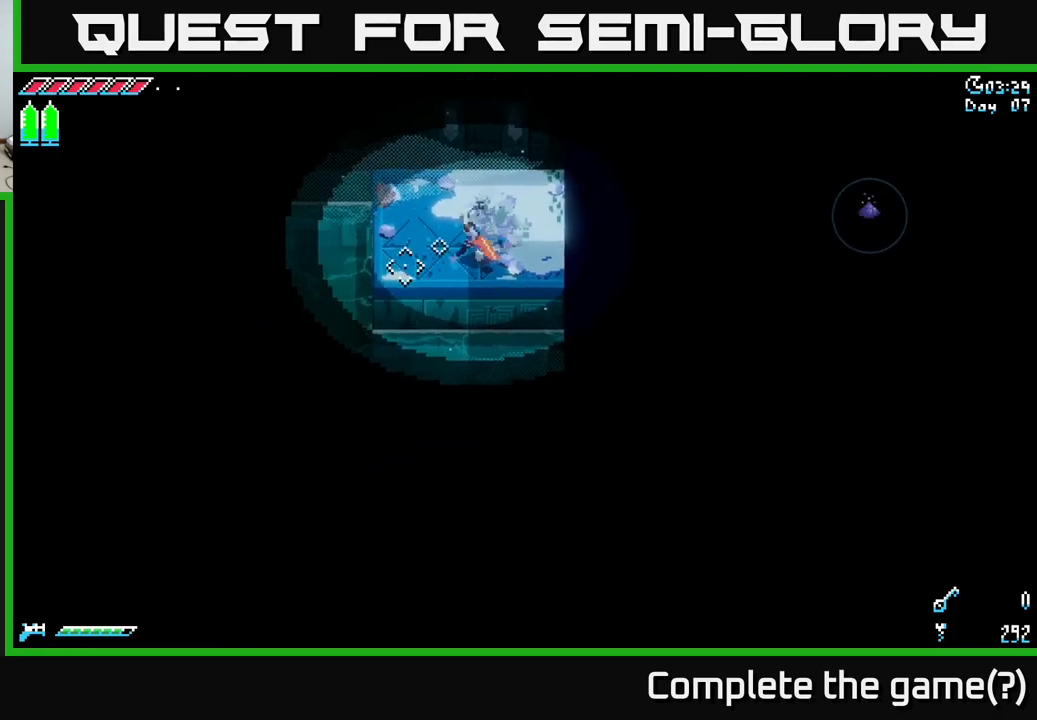
{"buttons": [], "left_stick": "center", "right_stick": "left", "events": [[34, "left_stick", "left"], [300, "left_stick", "center"]]}
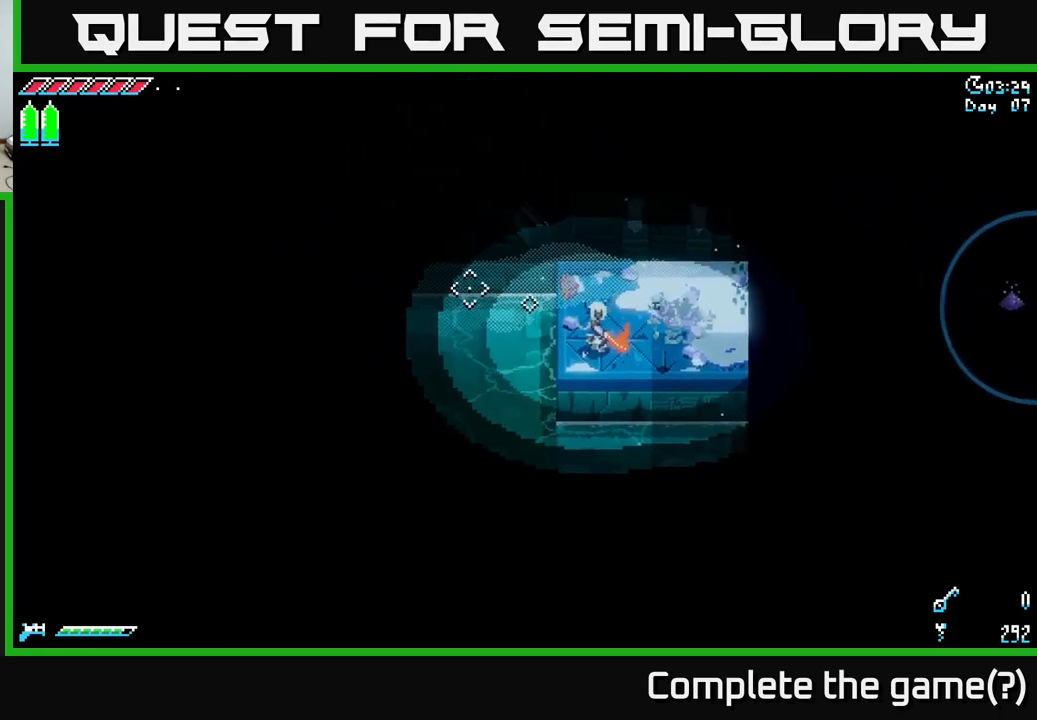
{"buttons": [], "left_stick": "center", "right_stick": "up-left", "events": [[17, "right_stick", "up-left"], [67, "left_stick", "up-left"], [150, "right_stick", "up"], [317, "left_stick", "center"], [484, "right_stick", "up-left"]]}
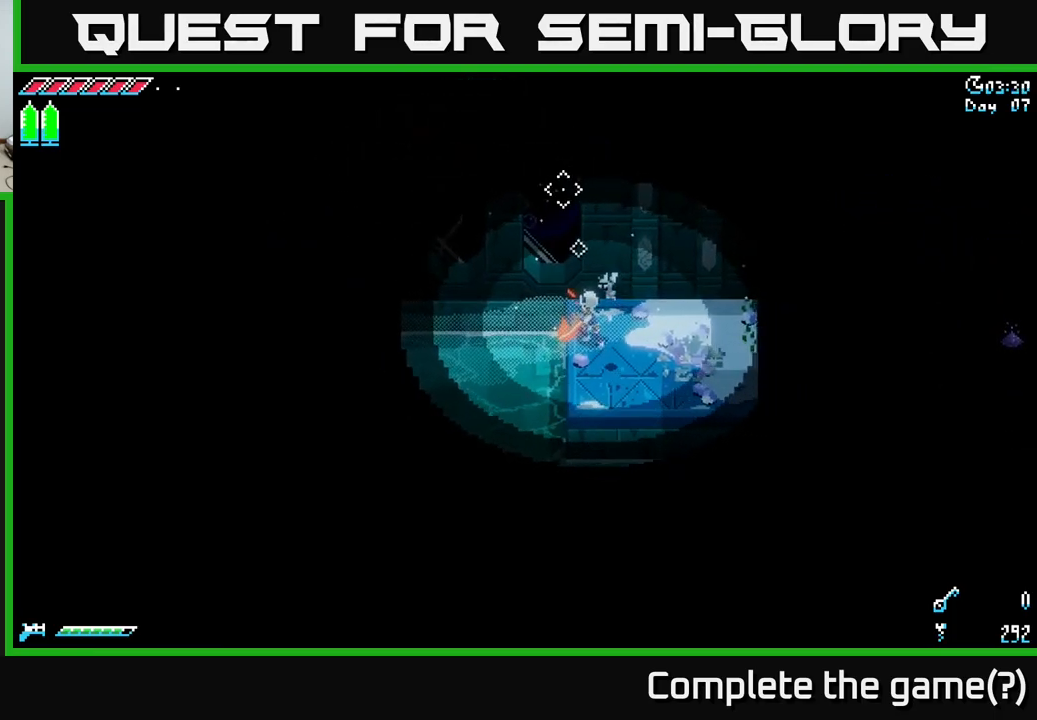
{"buttons": [], "left_stick": "center", "right_stick": "up", "events": [[484, "right_stick", "up"]]}
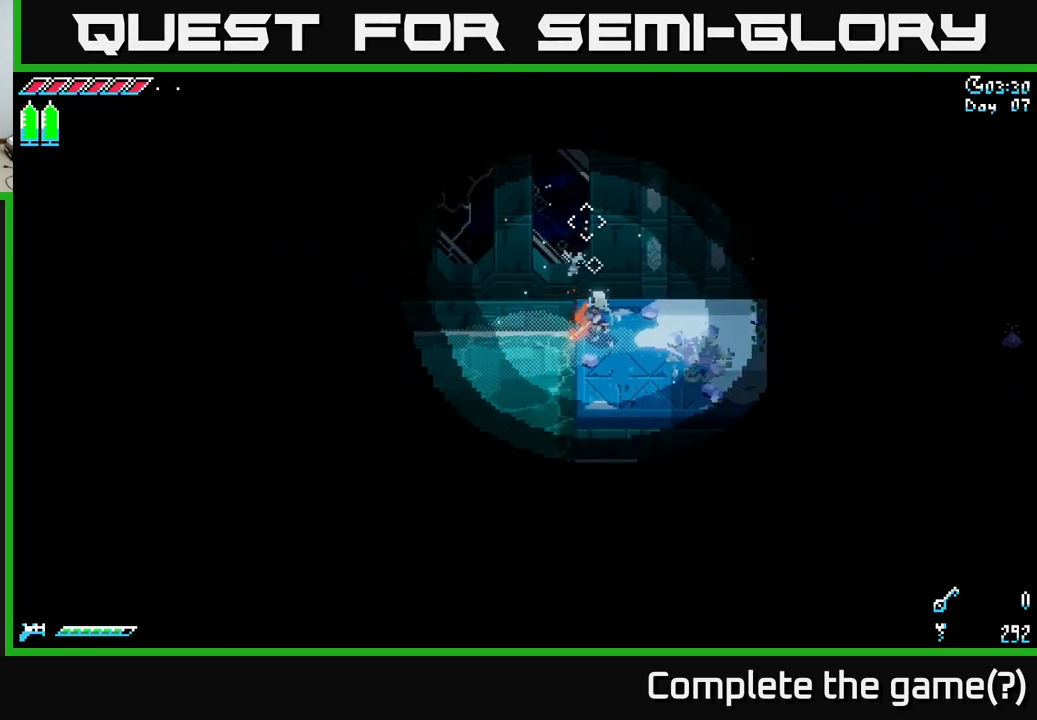
{"buttons": [], "left_stick": "right", "right_stick": "right", "events": [[17, "right_stick", "up-right"], [50, "left_stick", "right"], [84, "right_stick", "right"]]}
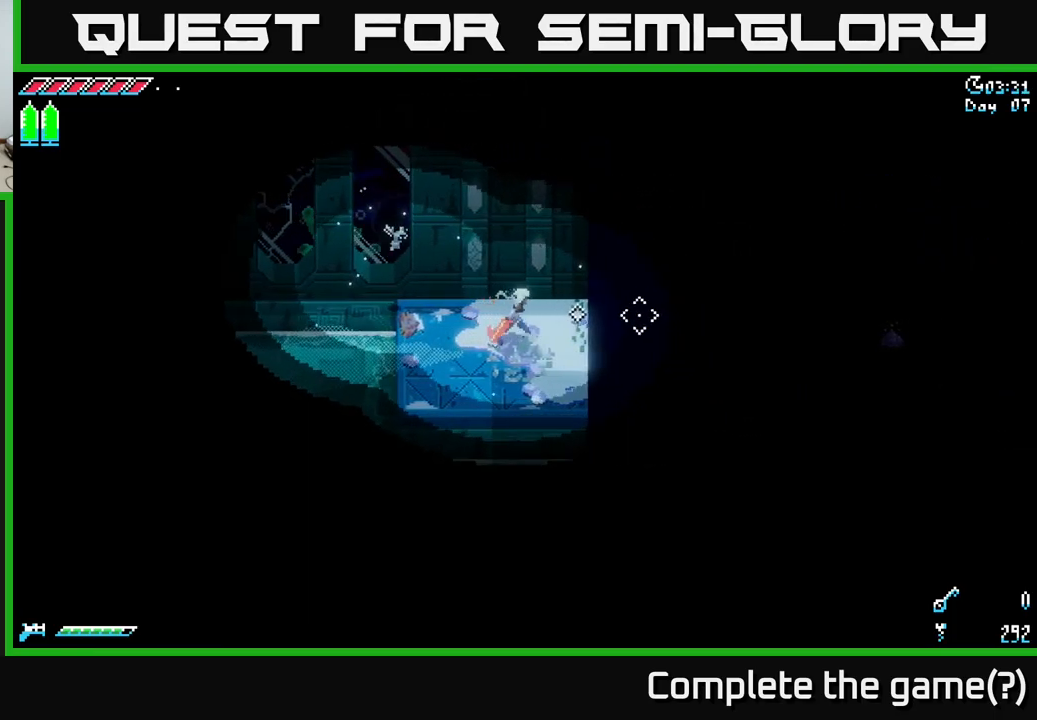
{"buttons": [], "left_stick": "center", "right_stick": "down-right", "events": [[250, "right_stick", "down-right"], [317, "left_stick", "center"]]}
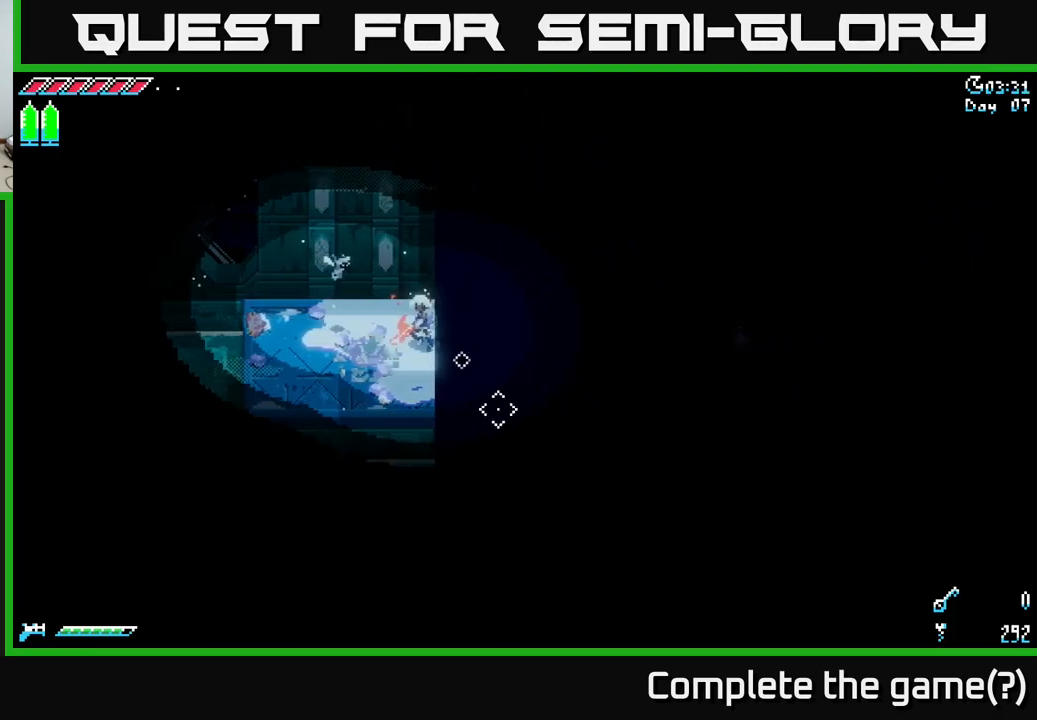
{"buttons": [], "left_stick": "center", "right_stick": "down-right", "events": [[17, "left_stick", "down"], [117, "left_stick", "down-right"], [350, "left_stick", "center"]]}
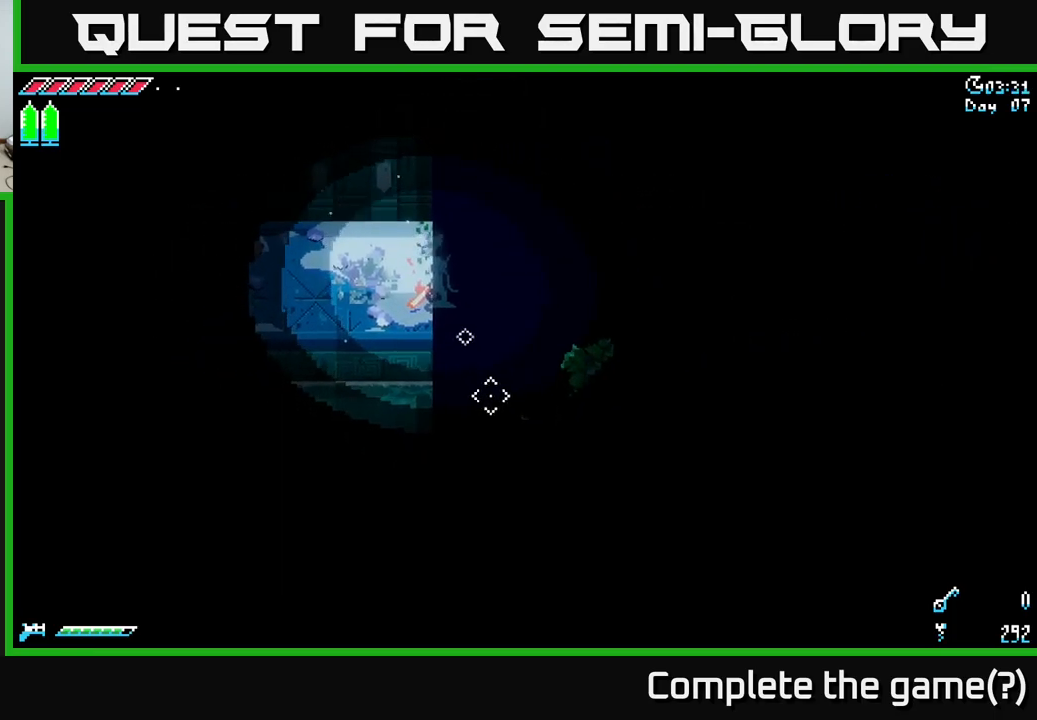
{"buttons": [], "left_stick": "center", "right_stick": "down-right", "events": []}
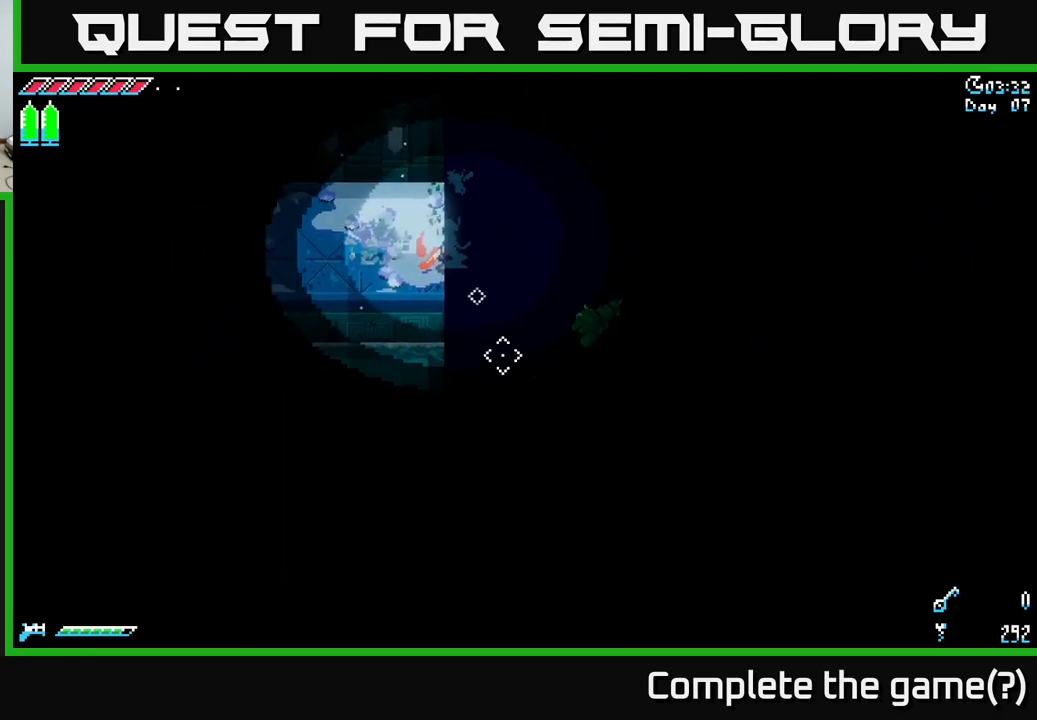
{"buttons": [], "left_stick": "left", "right_stick": "down-right", "events": [[367, "left_stick", "left"]]}
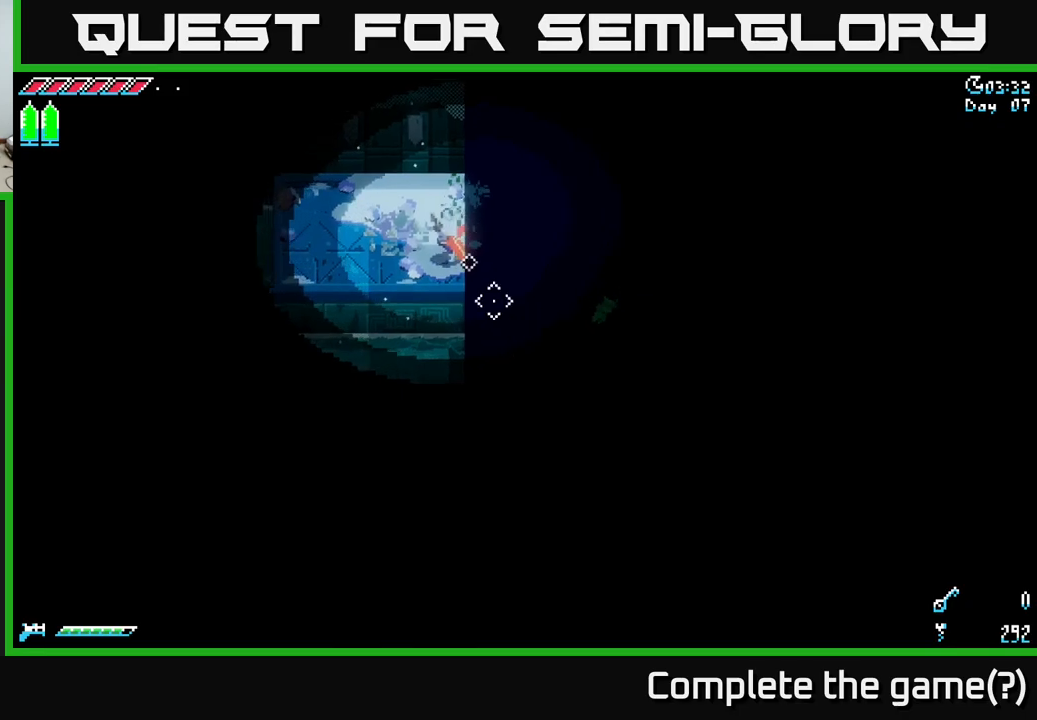
{"buttons": [], "left_stick": "left", "right_stick": "down-left", "events": [[50, "right_stick", "center"], [500, "right_stick", "down-left"]]}
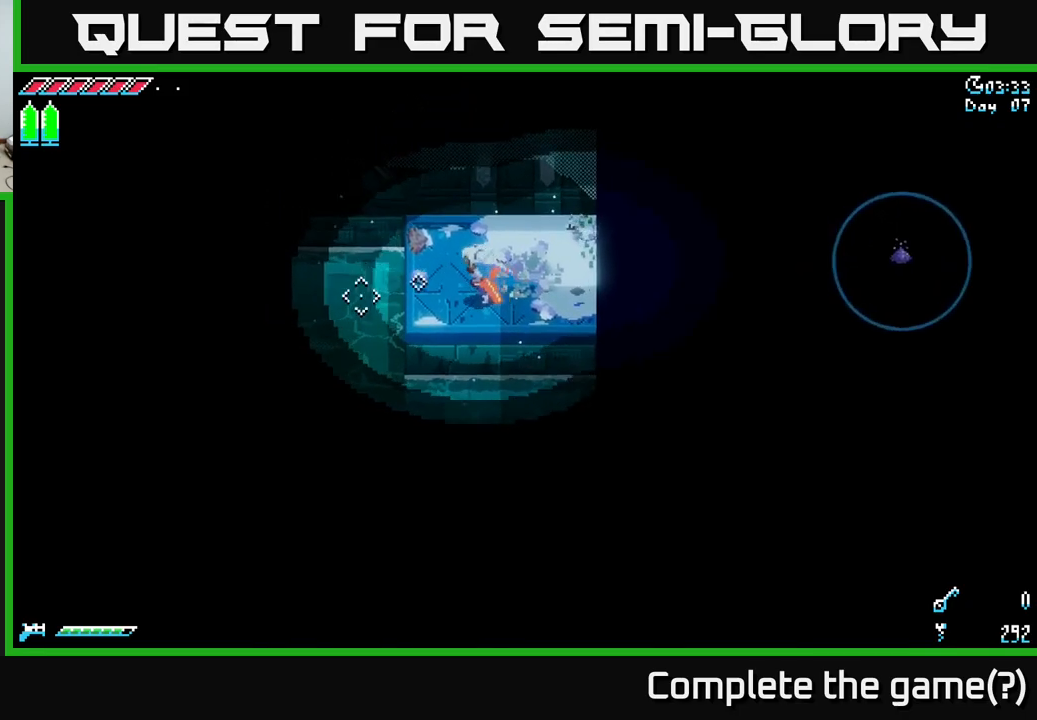
{"buttons": [], "left_stick": "center", "right_stick": "down-left", "events": [[117, "left_stick", "down-left"], [233, "left_stick", "center"], [383, "L2", "down"], [467, "L2", "up"]]}
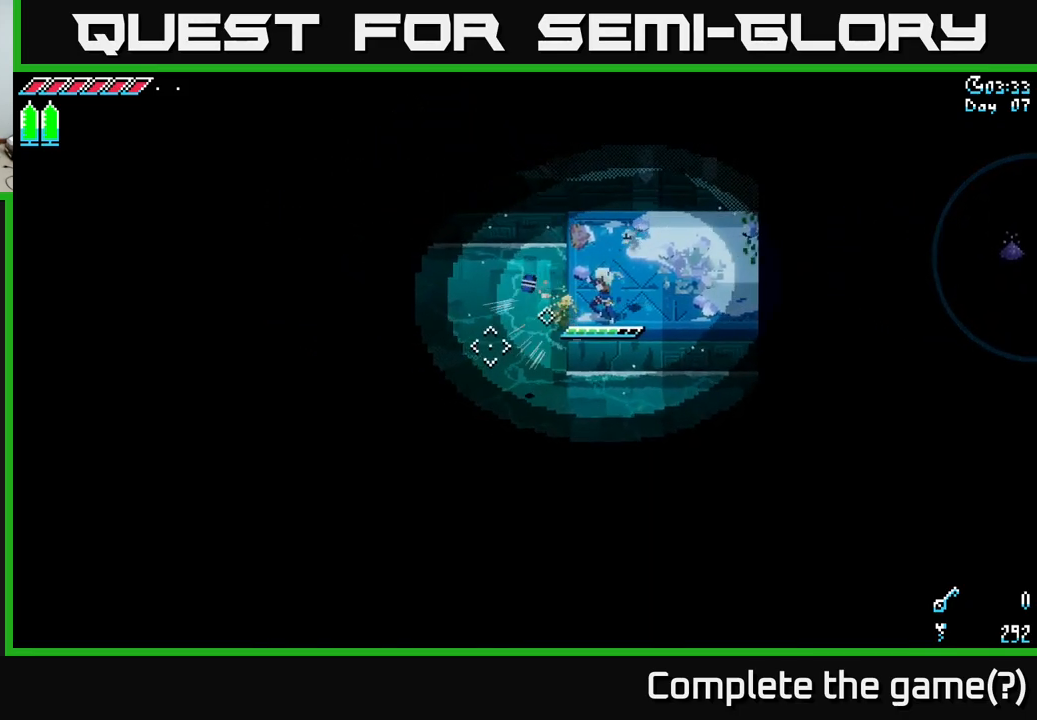
{"buttons": [], "left_stick": "center", "right_stick": "center", "events": [[250, "right_stick", "center"]]}
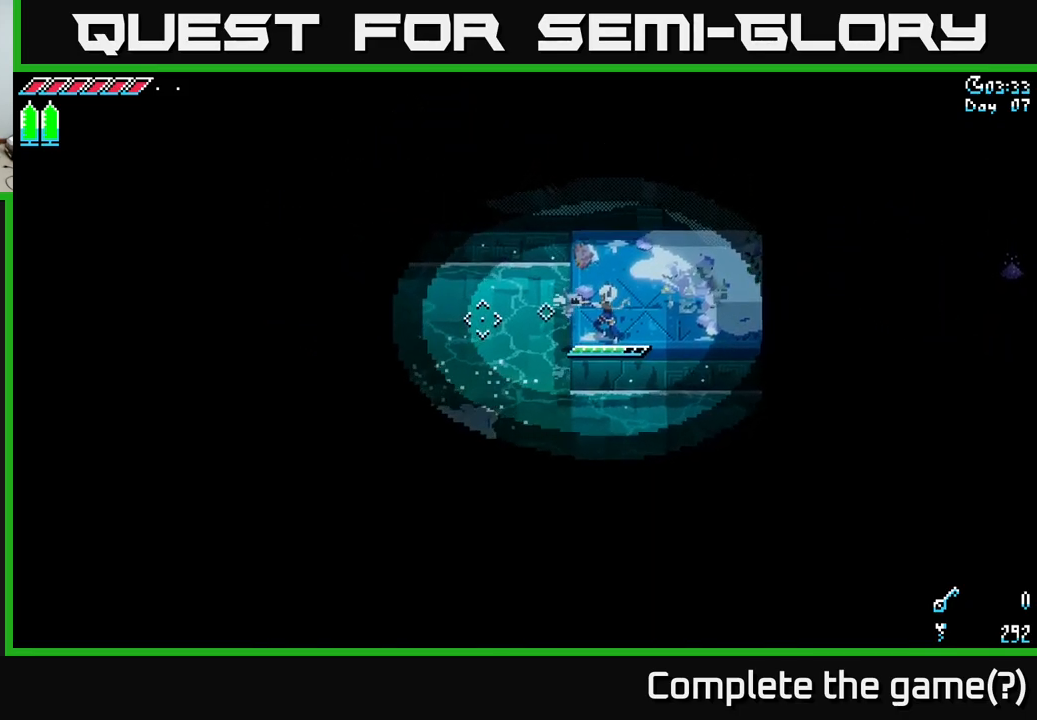
{"buttons": [], "left_stick": "center", "right_stick": "center", "events": [[33, "X", "down"], [67, "left_stick", "down-left"], [133, "A", "down"], [217, "X", "up"], [267, "A", "up"], [367, "left_stick", "left"], [500, "left_stick", "center"]]}
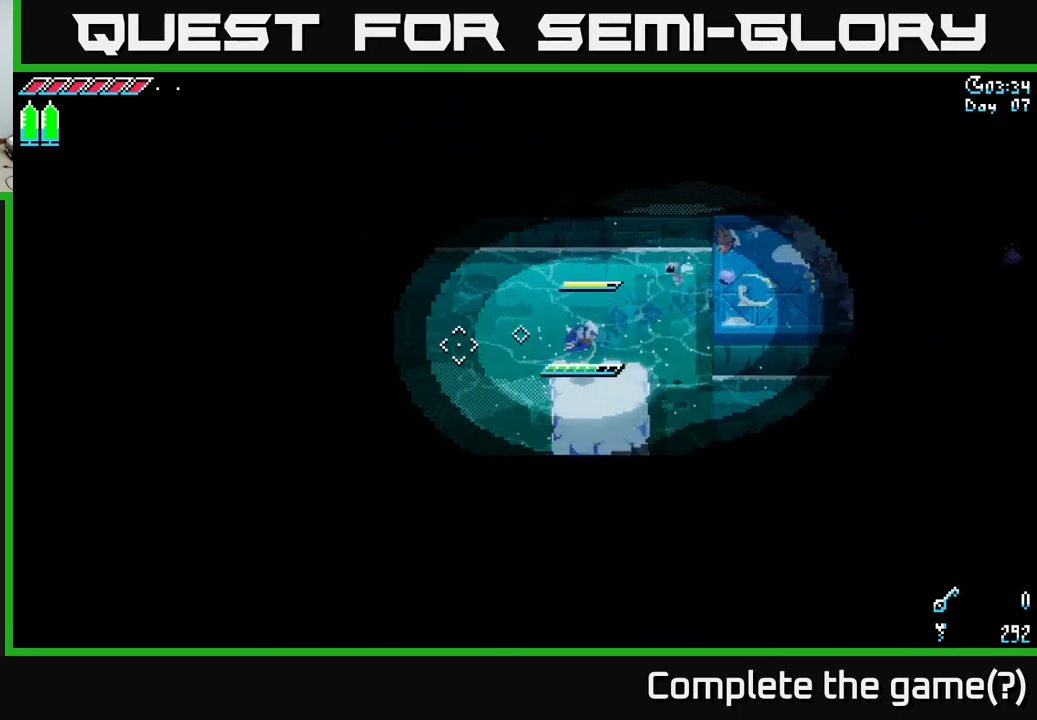
{"buttons": [], "left_stick": "down", "right_stick": "down-left", "events": [[17, "left_stick", "right"], [100, "right_stick", "down-left"], [200, "left_stick", "center"], [400, "left_stick", "down"]]}
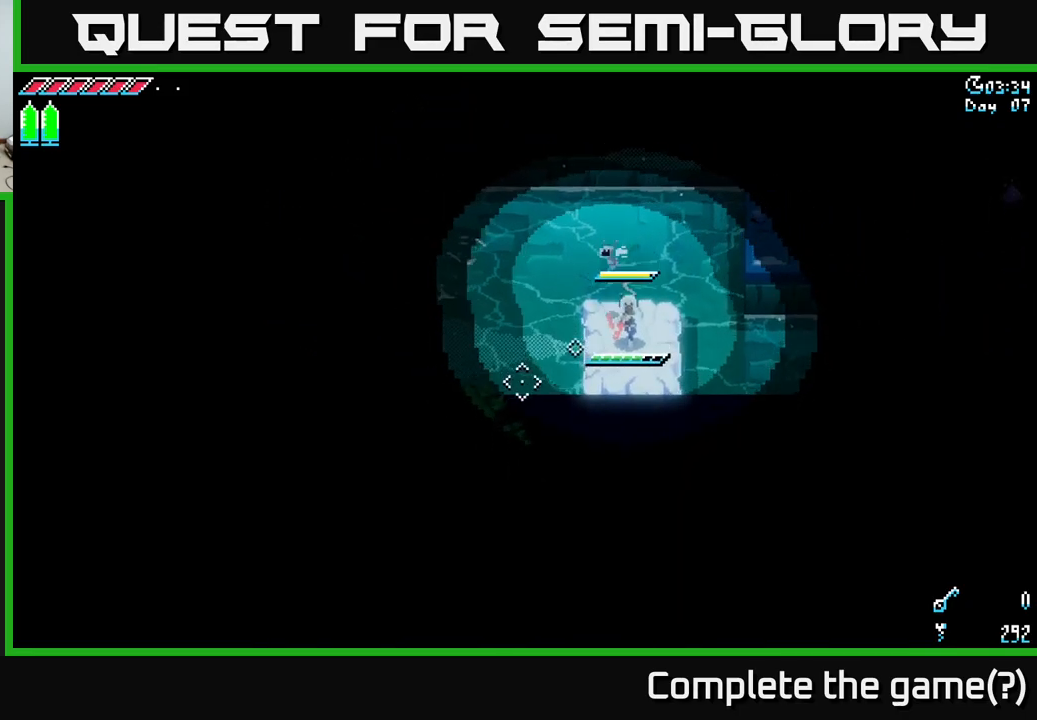
{"buttons": [], "left_stick": "center", "right_stick": "center", "events": [[67, "left_stick", "center"], [167, "right_stick", "center"], [333, "left_stick", "left"], [433, "left_stick", "center"]]}
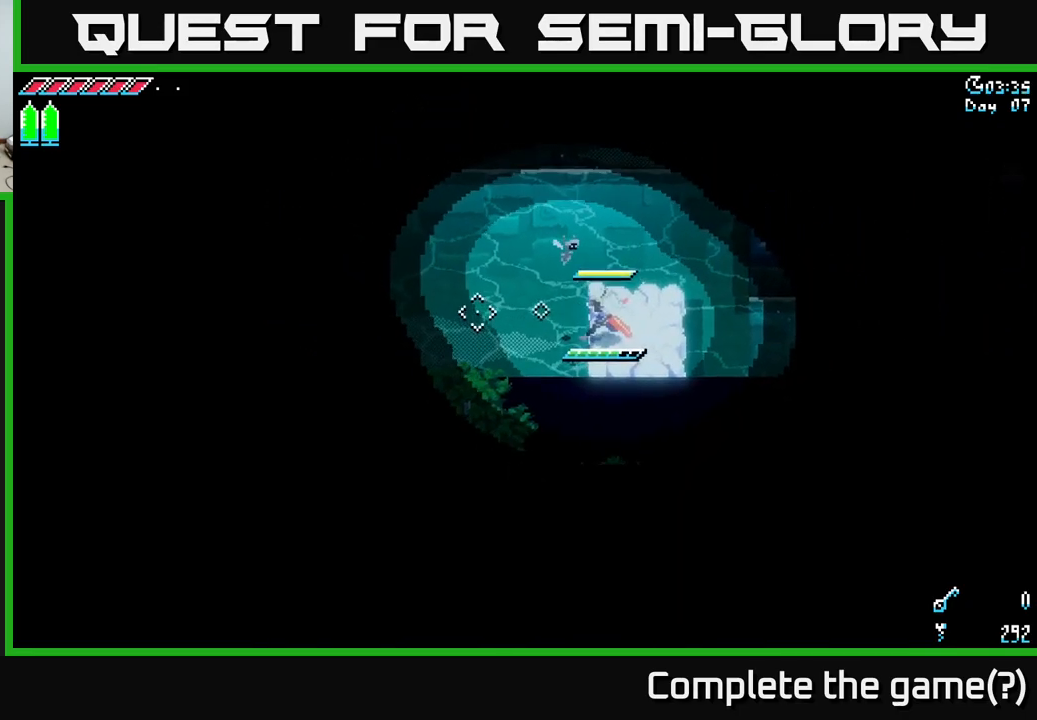
{"buttons": [], "left_stick": "center", "right_stick": "left", "events": [[183, "right_stick", "left"], [383, "L2", "down"], [483, "L2", "up"]]}
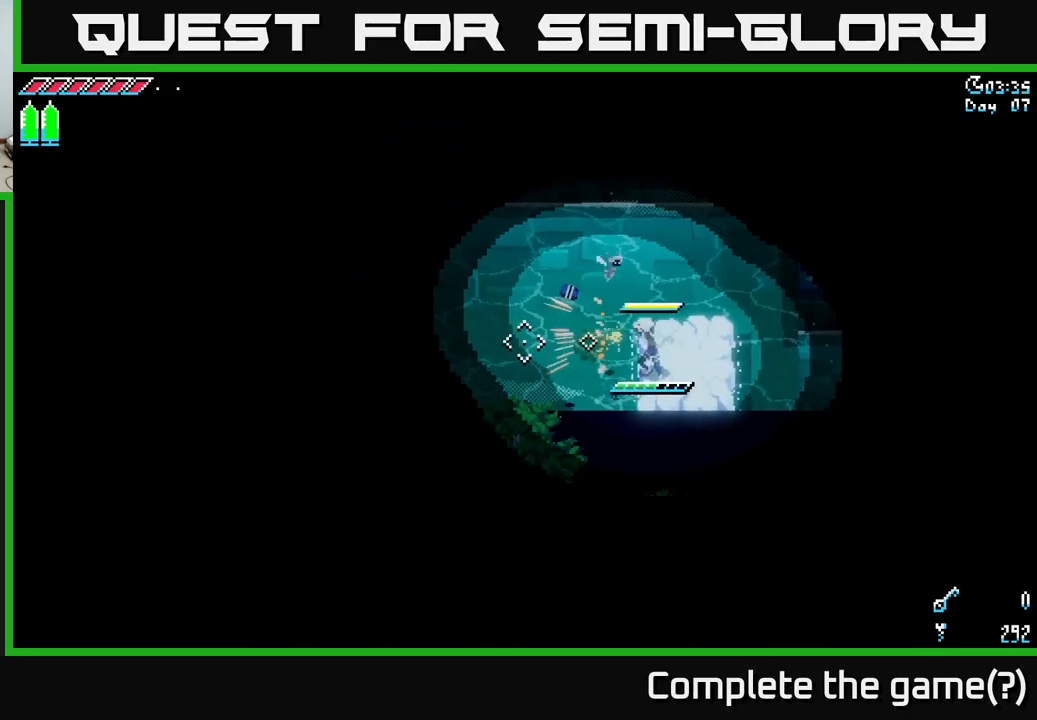
{"buttons": ["A", "X"], "left_stick": "left", "right_stick": "center", "events": [[183, "right_stick", "center"], [367, "X", "down"], [367, "left_stick", "left"], [467, "A", "down"]]}
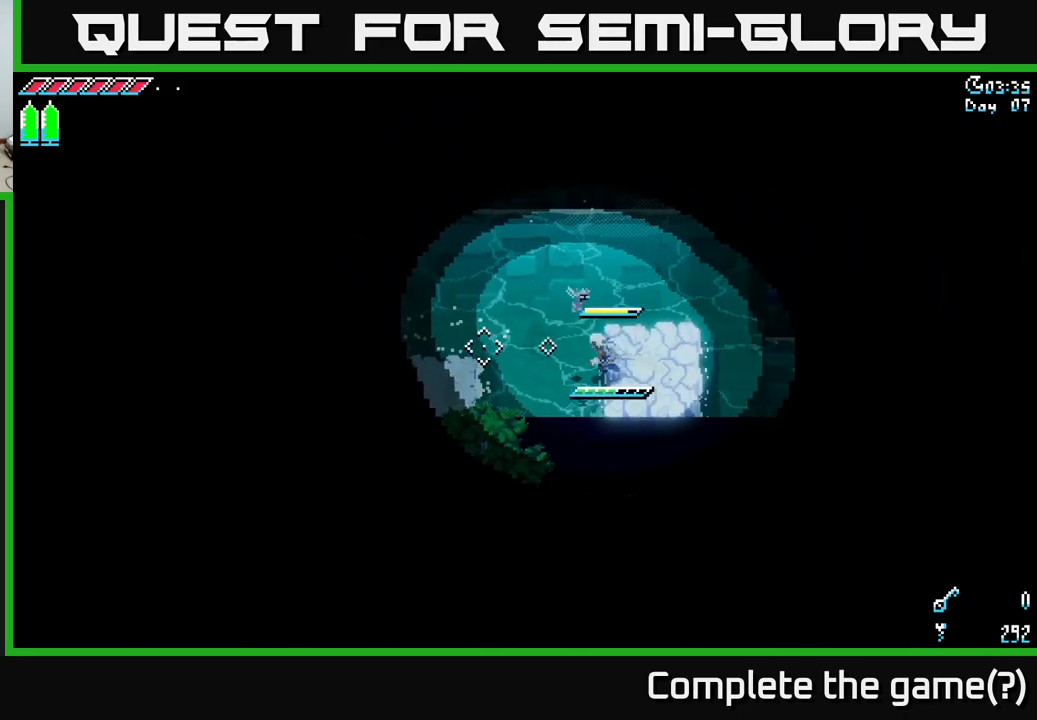
{"buttons": [], "left_stick": "center", "right_stick": "left", "events": [[100, "A", "up"], [100, "X", "up"], [383, "right_stick", "left"], [450, "left_stick", "center"]]}
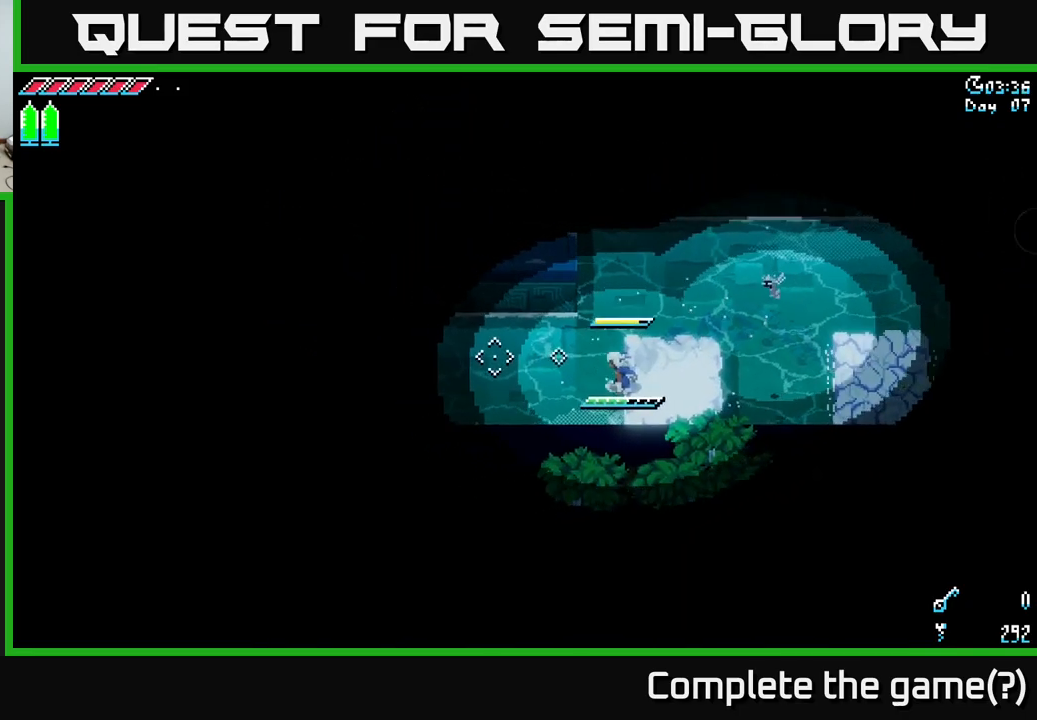
{"buttons": [], "left_stick": "up-left", "right_stick": "center", "events": [[400, "right_stick", "center"], [516, "left_stick", "up-left"]]}
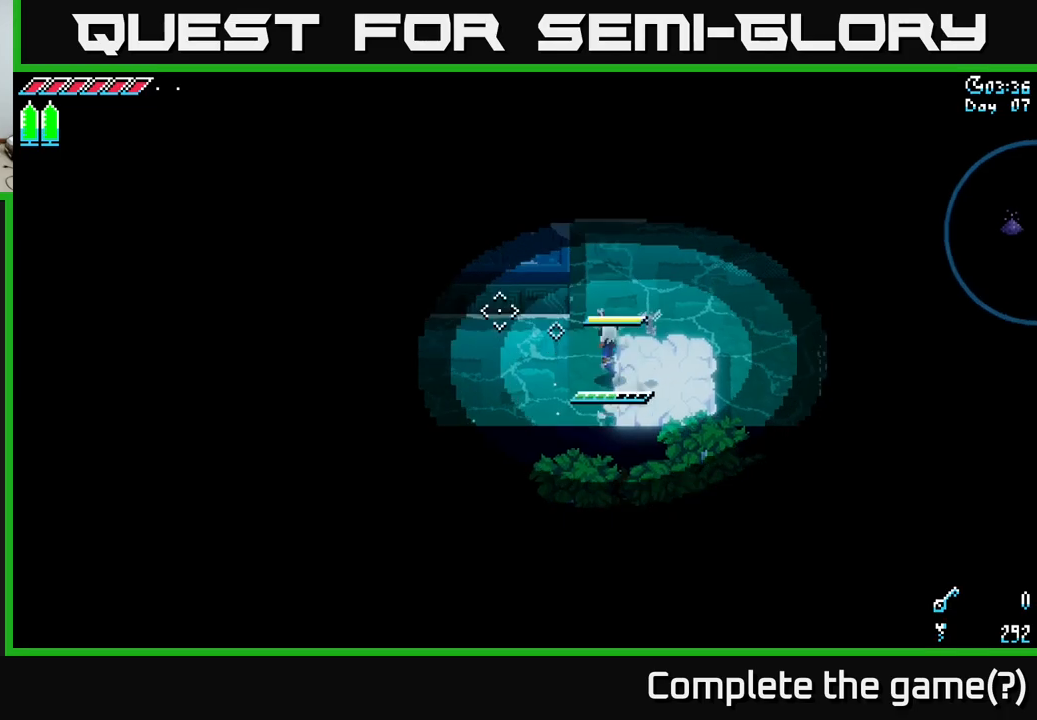
{"buttons": [], "left_stick": "center", "right_stick": "center", "events": [[33, "X", "down"], [67, "A", "down"], [283, "A", "up"], [283, "X", "up"], [450, "left_stick", "center"]]}
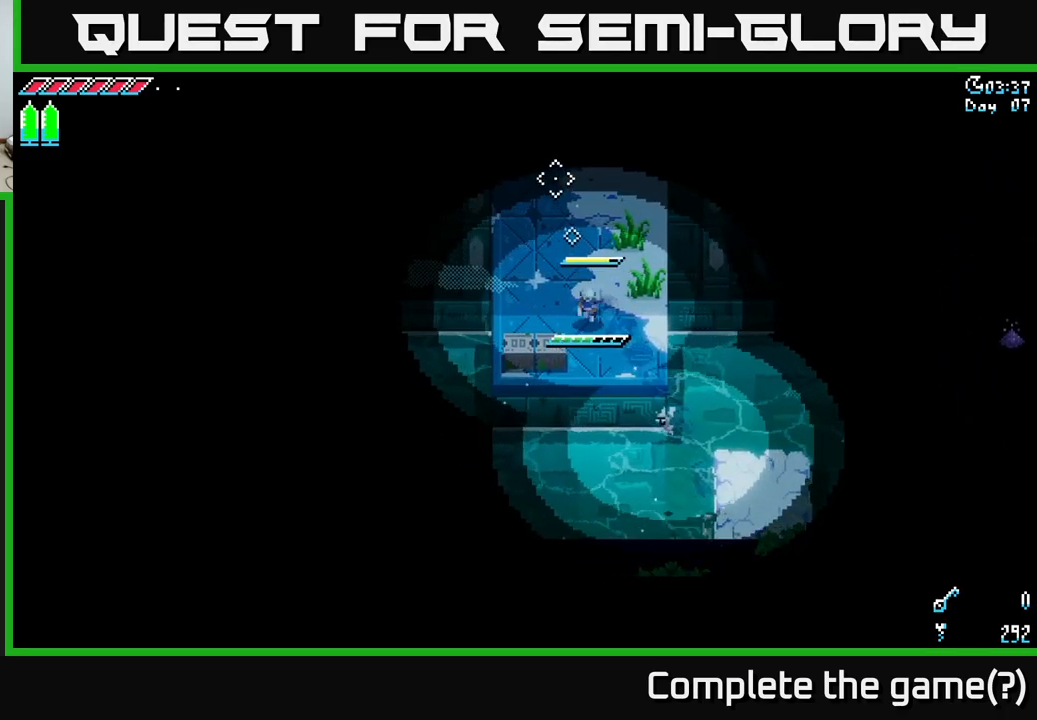
{"buttons": [], "left_stick": "center", "right_stick": "center", "events": [[83, "SELECT", "down"], [250, "SELECT", "up"]]}
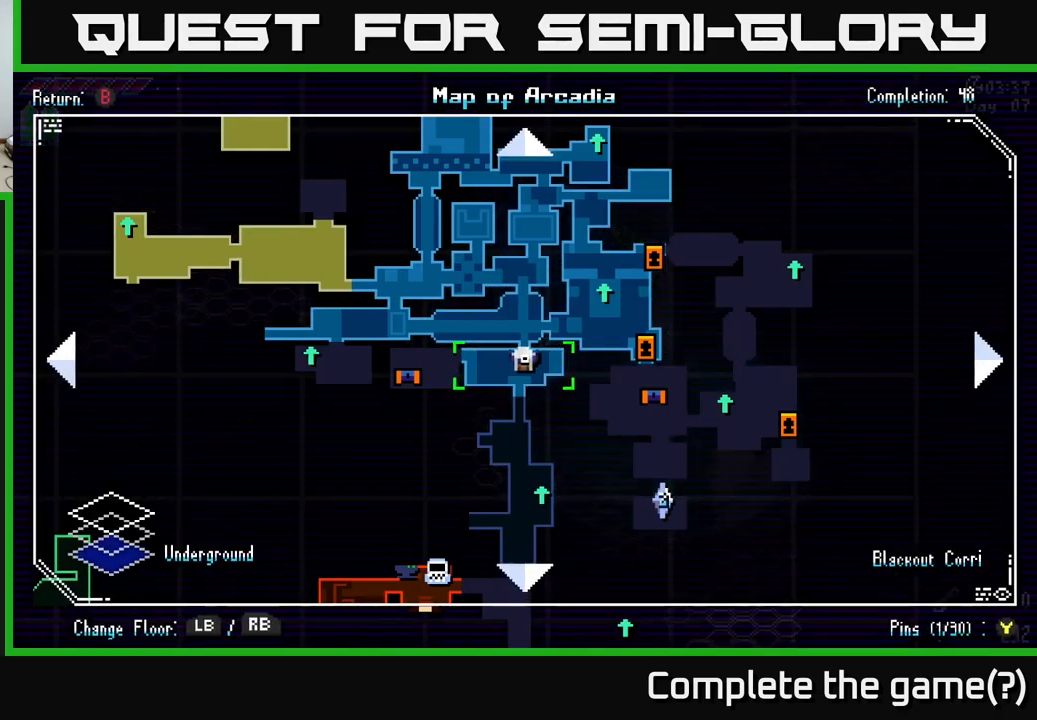
{"buttons": [], "left_stick": "center", "right_stick": "center", "events": []}
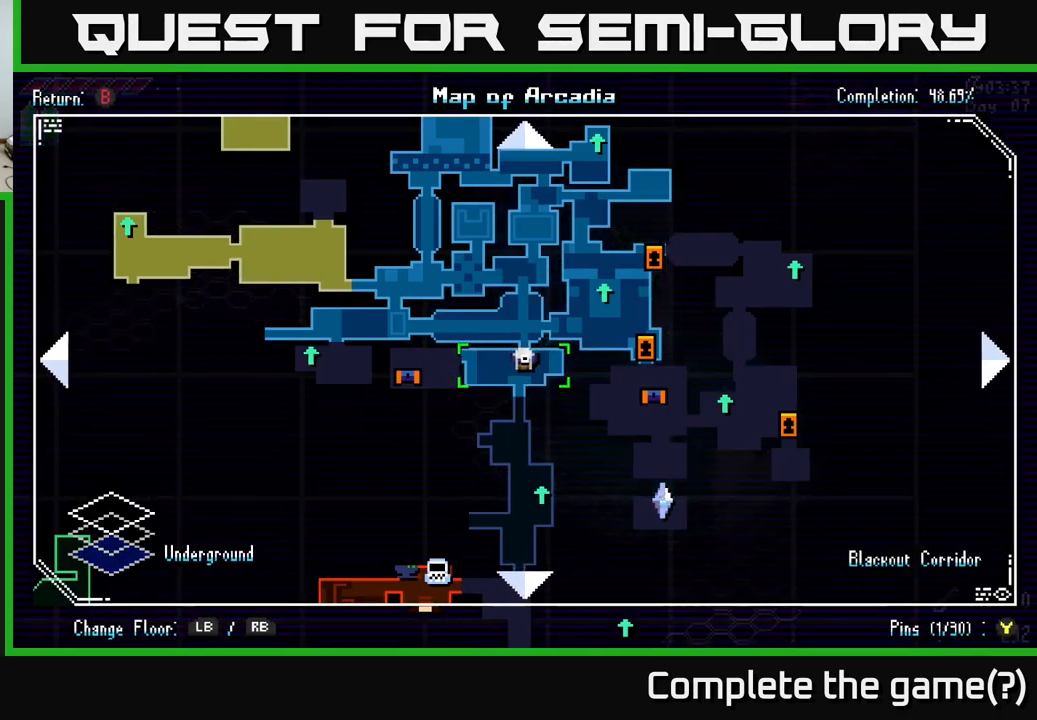
{"buttons": [], "left_stick": "center", "right_stick": "center", "events": []}